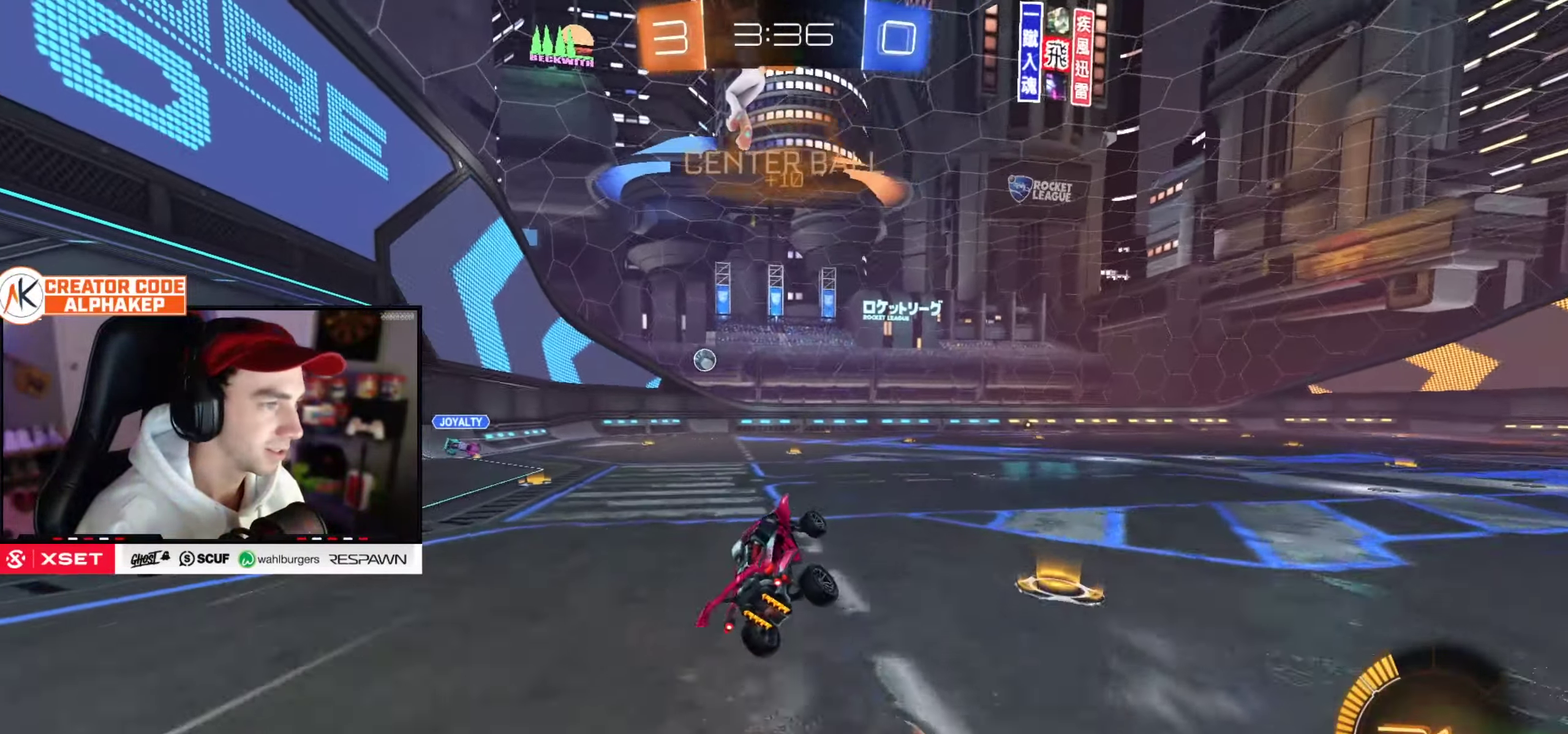
Gameplay with a controller (PlayStation layout); each line is a JSON object with the inputs held at the frame after it. "events" lists button and stick changes between this image and that frame as [ms after this image, input, new state], when the widget could be followed in between. Not read: L3 R3.
{"buttons": ["R2"], "left_stick": "center", "right_stick": "center", "events": []}
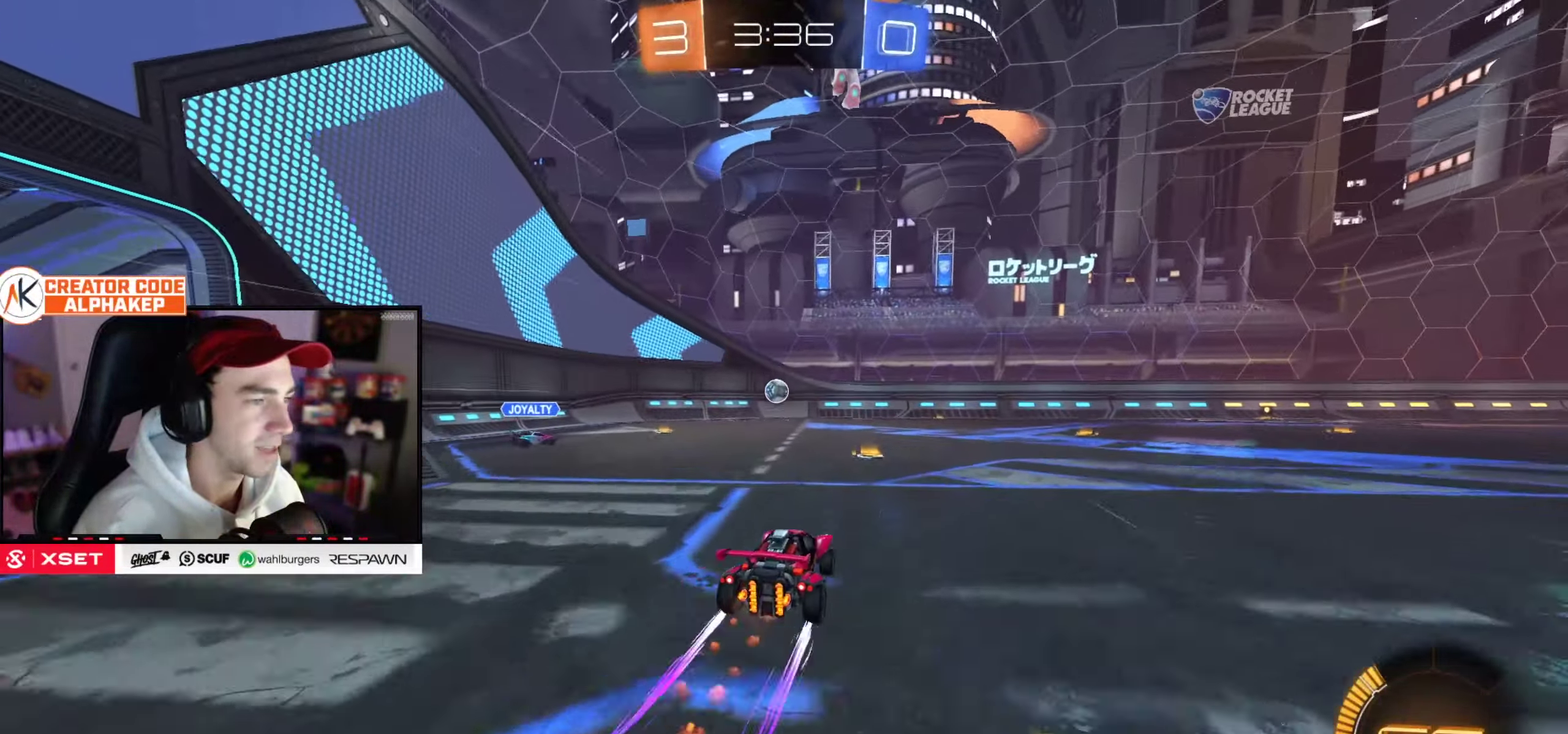
{"buttons": ["R2"], "left_stick": "center", "right_stick": "center", "events": []}
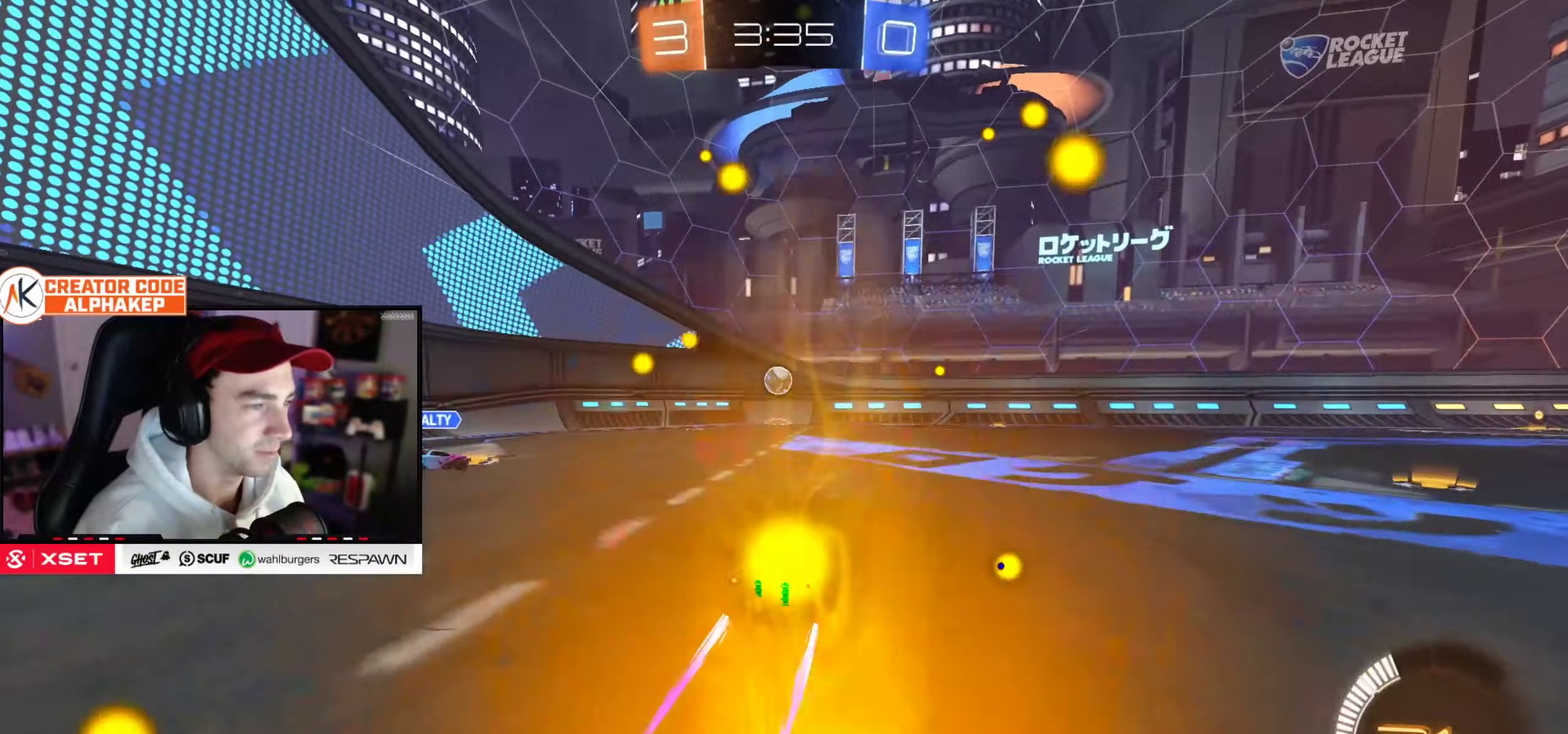
{"buttons": ["R2"], "left_stick": "down", "right_stick": "center", "events": [[368, "left_stick", "left"], [451, "left_stick", "down"]]}
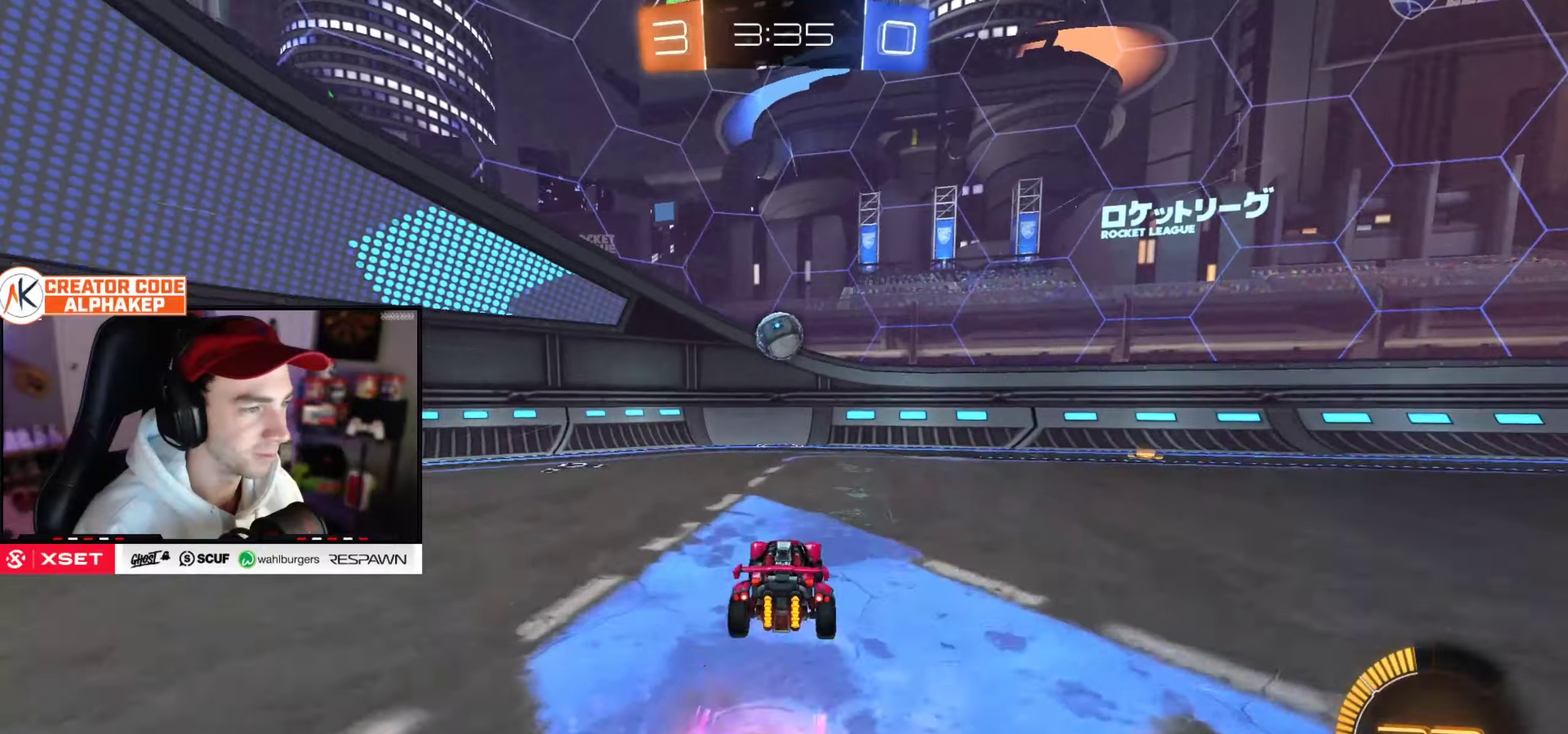
{"buttons": ["L1", "R2"], "left_stick": "up", "right_stick": "center", "events": [[100, "left_stick", "center"], [267, "left_stick", "down-left"], [351, "L1", "down"], [384, "left_stick", "left"], [501, "left_stick", "up"]]}
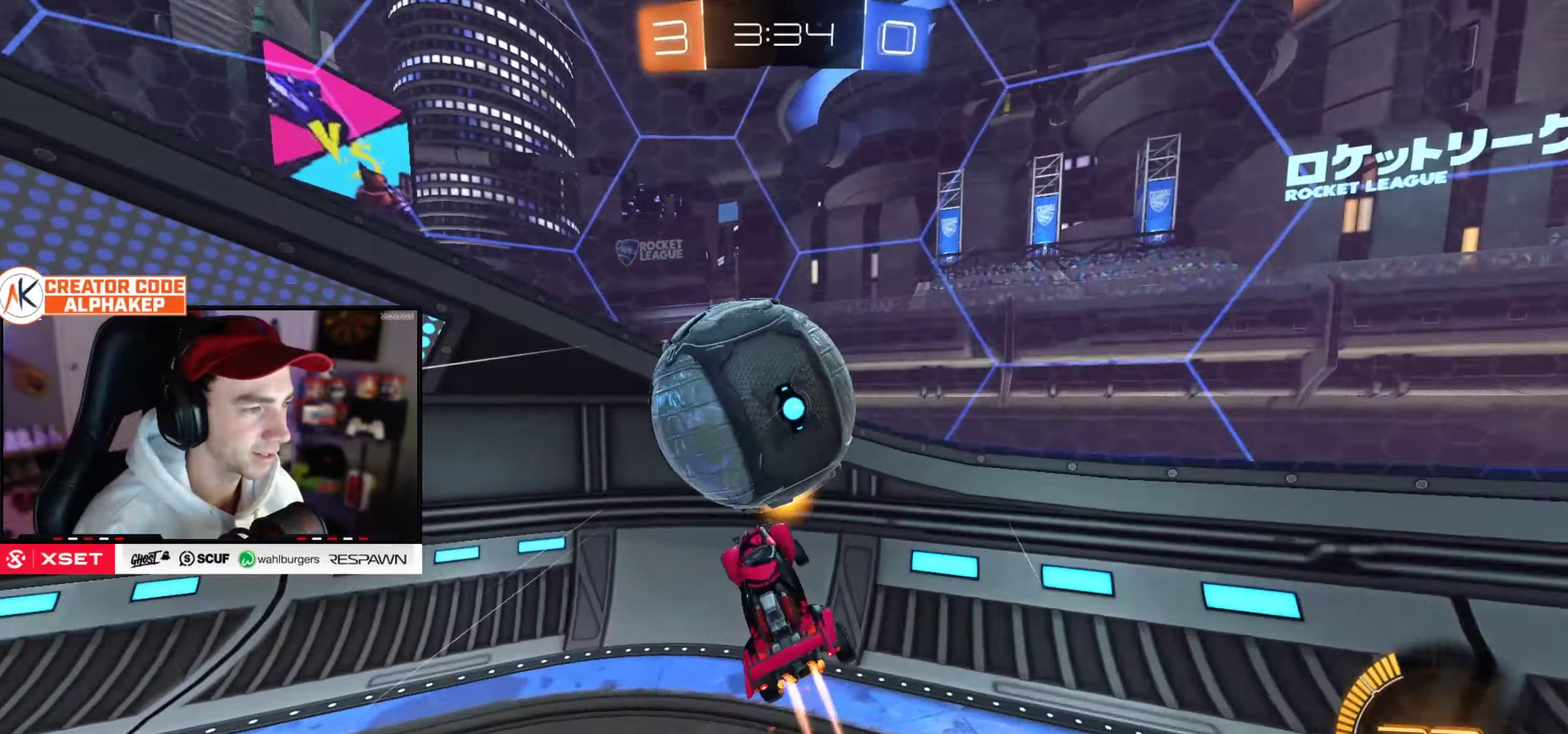
{"buttons": ["R2"], "left_stick": "down-left", "right_stick": "center", "events": [[16, "L1", "up"], [116, "left_stick", "up-right"], [383, "left_stick", "down-left"]]}
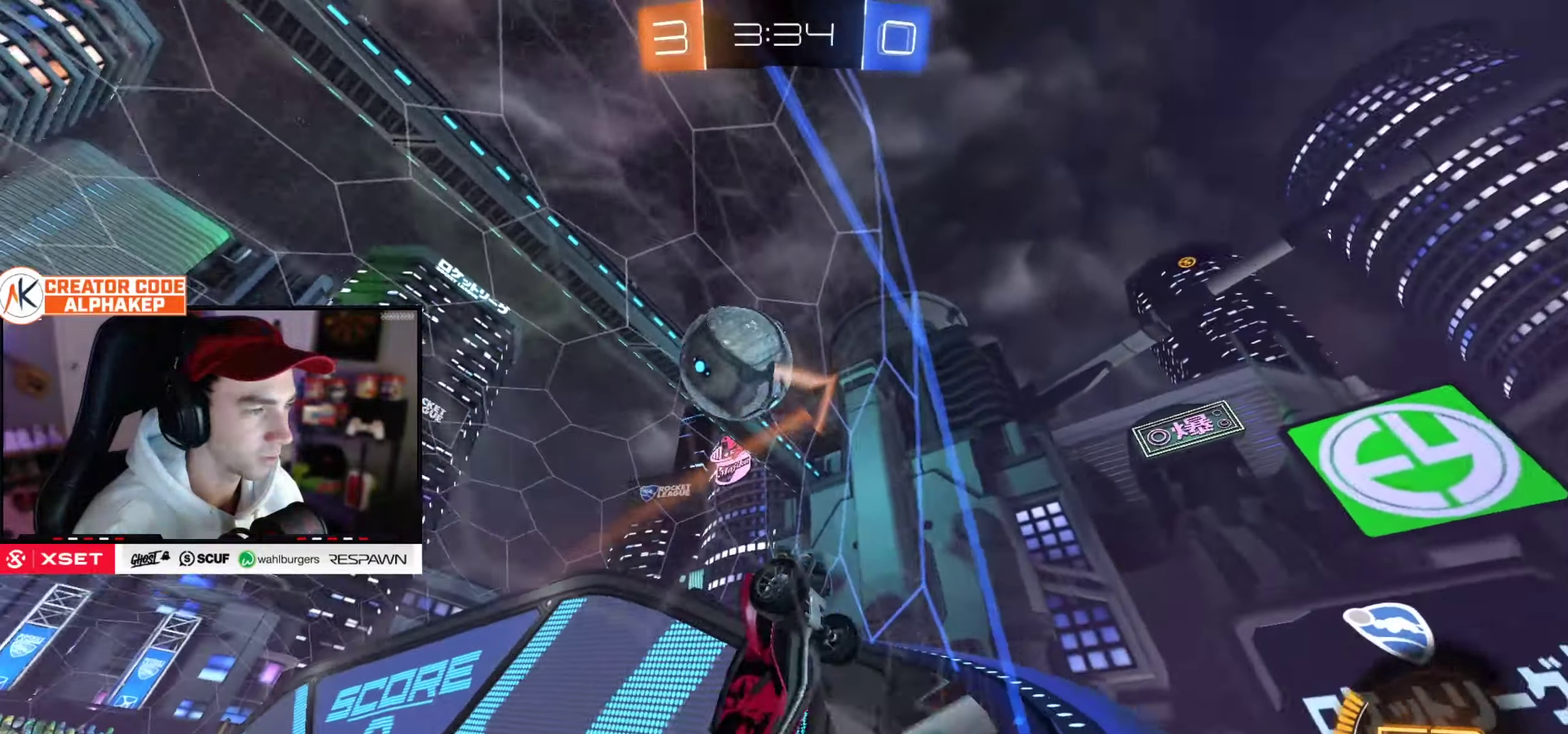
{"buttons": ["L1", "R2"], "left_stick": "down-right", "right_stick": "center", "events": [[167, "left_stick", "down"], [217, "L1", "down"], [217, "left_stick", "down-right"]]}
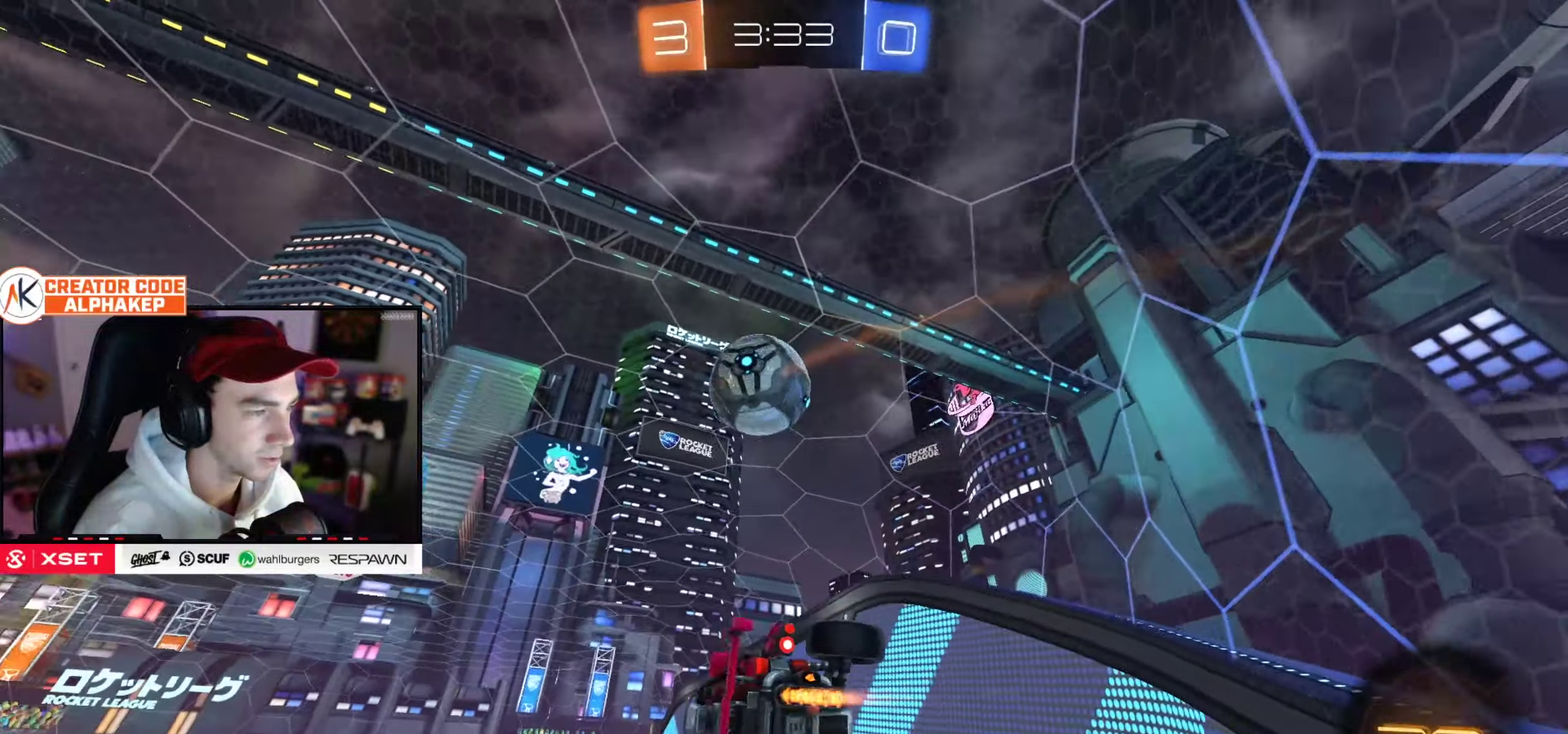
{"buttons": ["L1", "R2"], "left_stick": "down-right", "right_stick": "center", "events": [[83, "left_stick", "right"], [166, "left_stick", "down-right"], [300, "left_stick", "right"], [483, "left_stick", "down-right"]]}
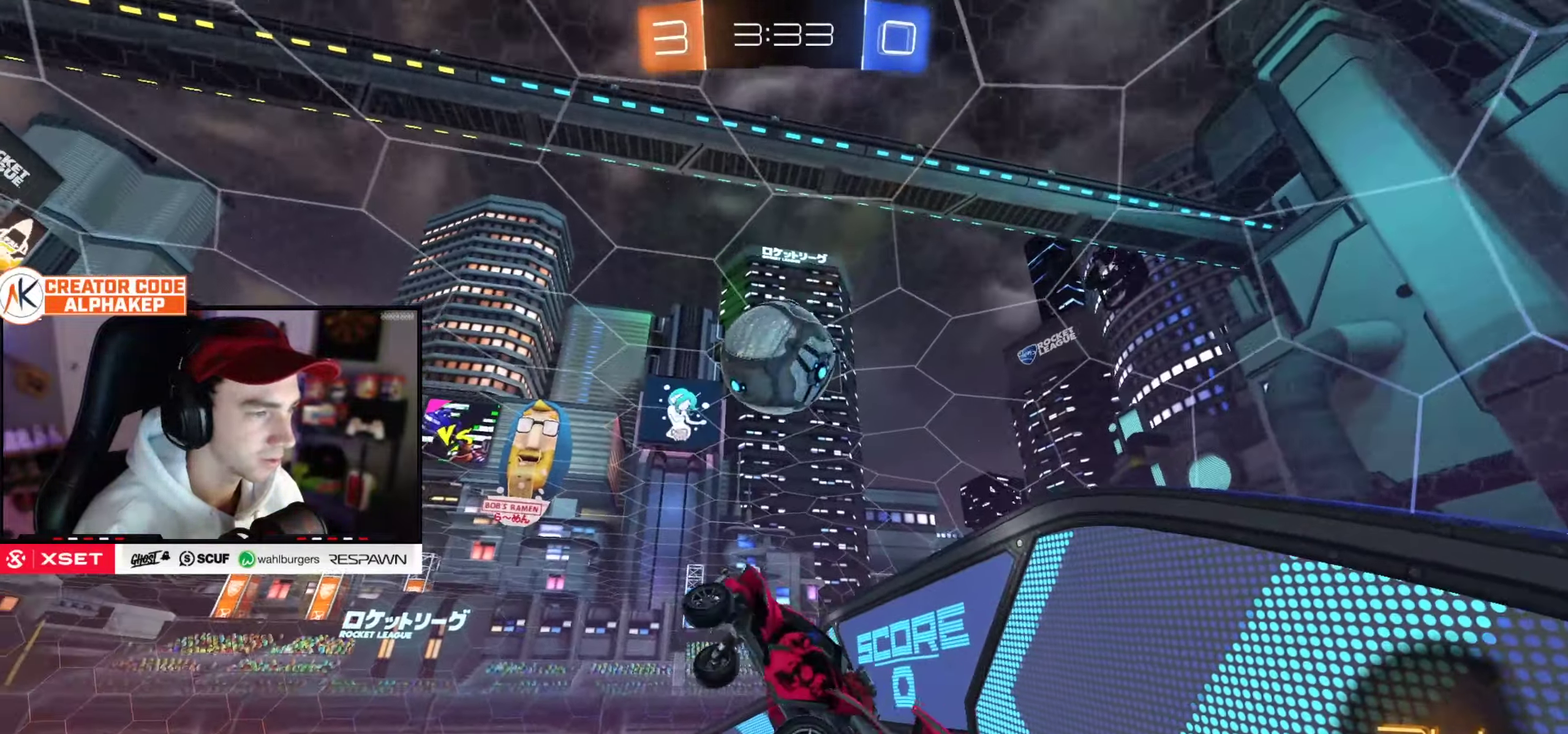
{"buttons": ["R2"], "left_stick": "down-left", "right_stick": "center", "events": [[67, "left_stick", "right"], [184, "left_stick", "down-right"], [234, "L1", "up"], [267, "left_stick", "down"], [334, "left_stick", "center"], [484, "left_stick", "down-left"]]}
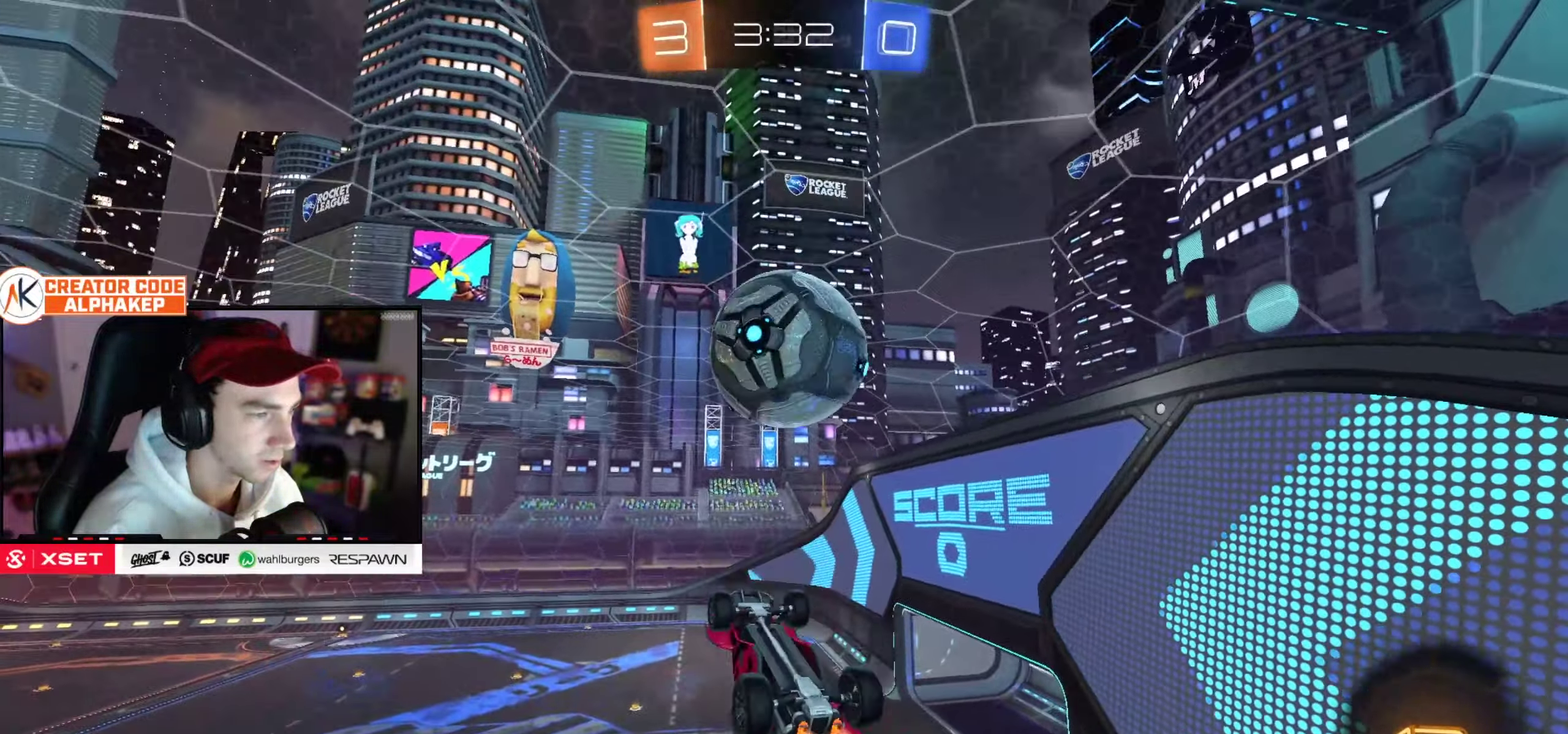
{"buttons": ["L1"], "left_stick": "up-right", "right_stick": "center", "events": [[166, "left_stick", "left"], [233, "left_stick", "center"], [300, "L1", "down"], [300, "R2", "up"], [300, "left_stick", "up-right"]]}
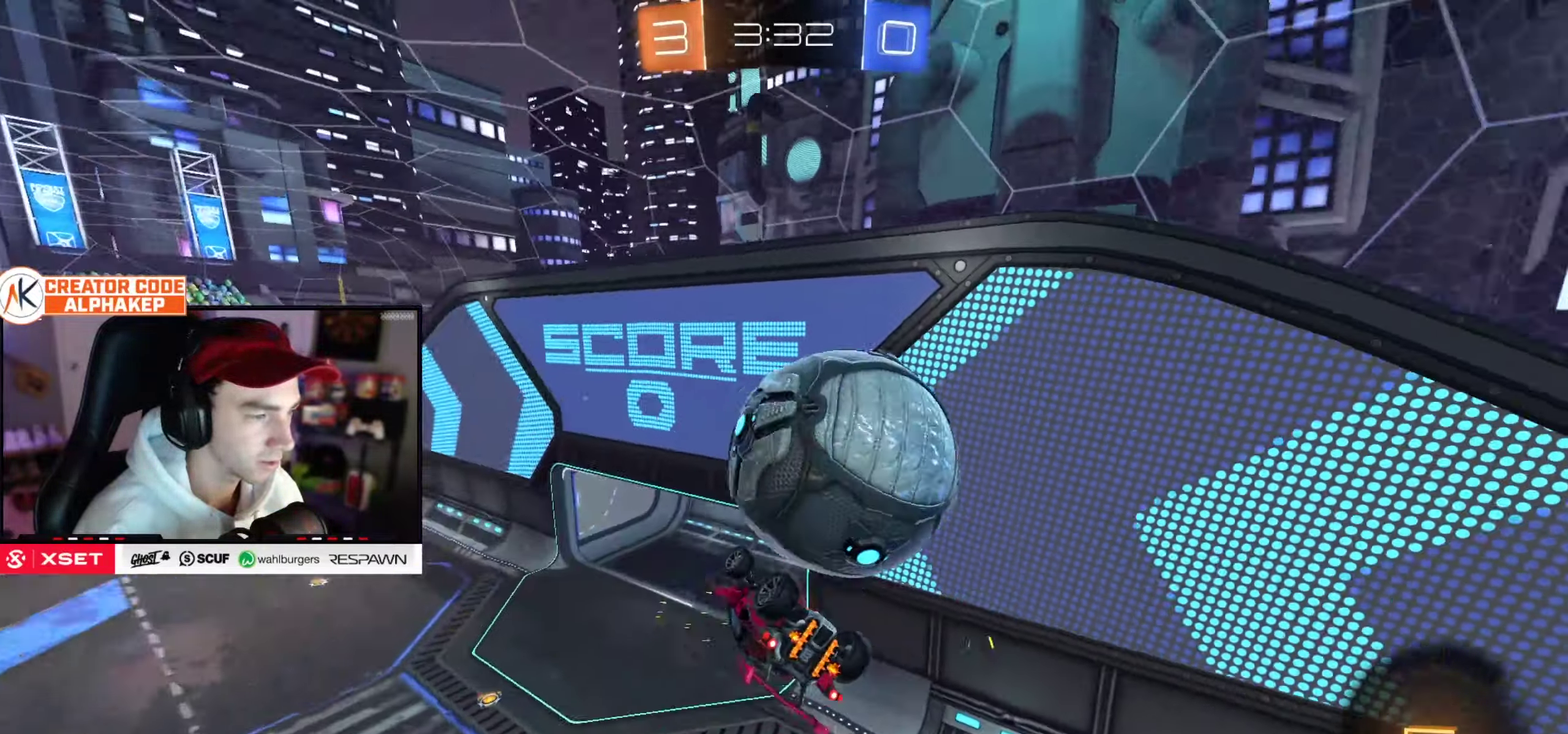
{"buttons": ["L1"], "left_stick": "down-right", "right_stick": "center", "events": [[134, "left_stick", "right"], [250, "left_stick", "up-right"], [434, "left_stick", "down-right"]]}
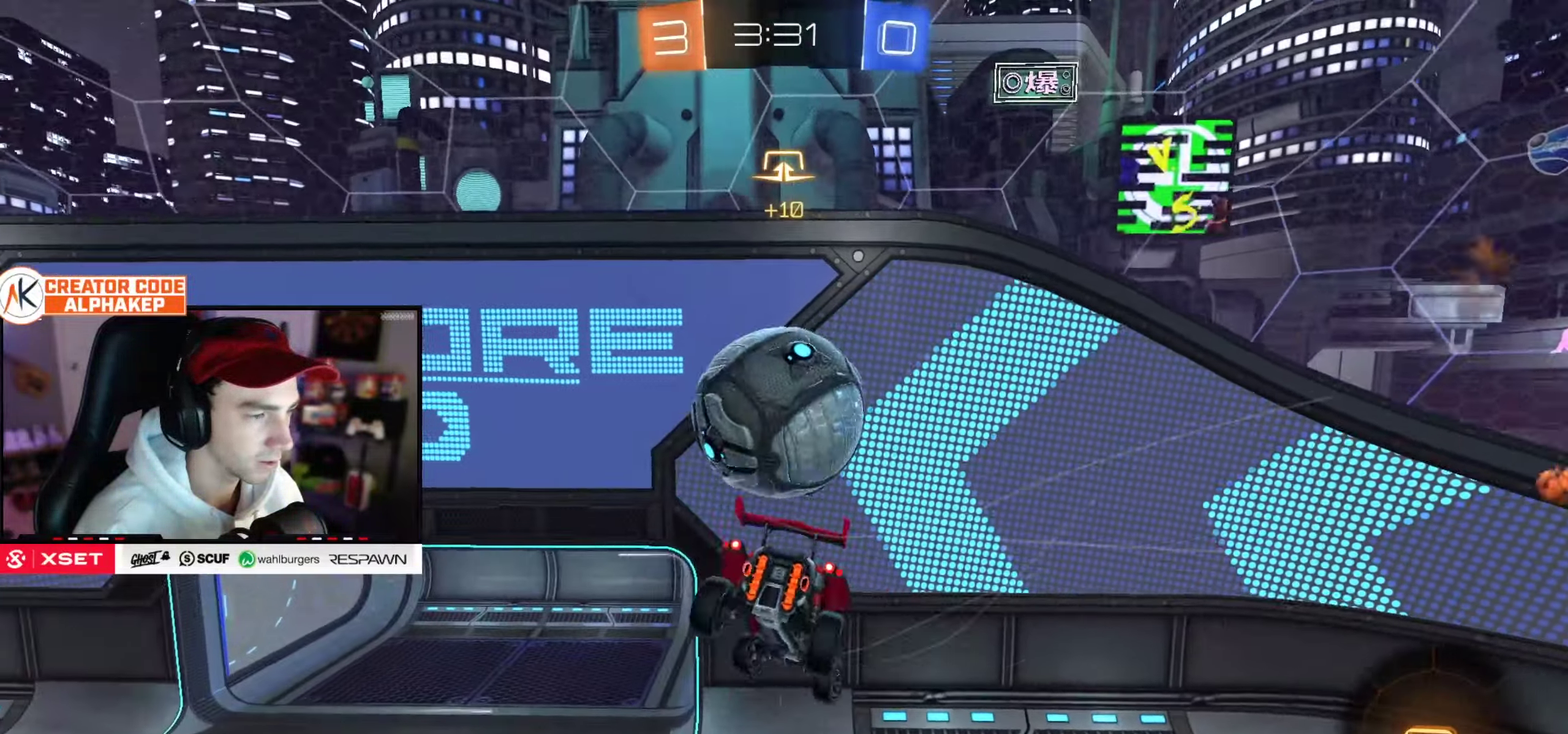
{"buttons": [], "left_stick": "right", "right_stick": "center", "events": [[183, "L1", "up"], [400, "left_stick", "right"]]}
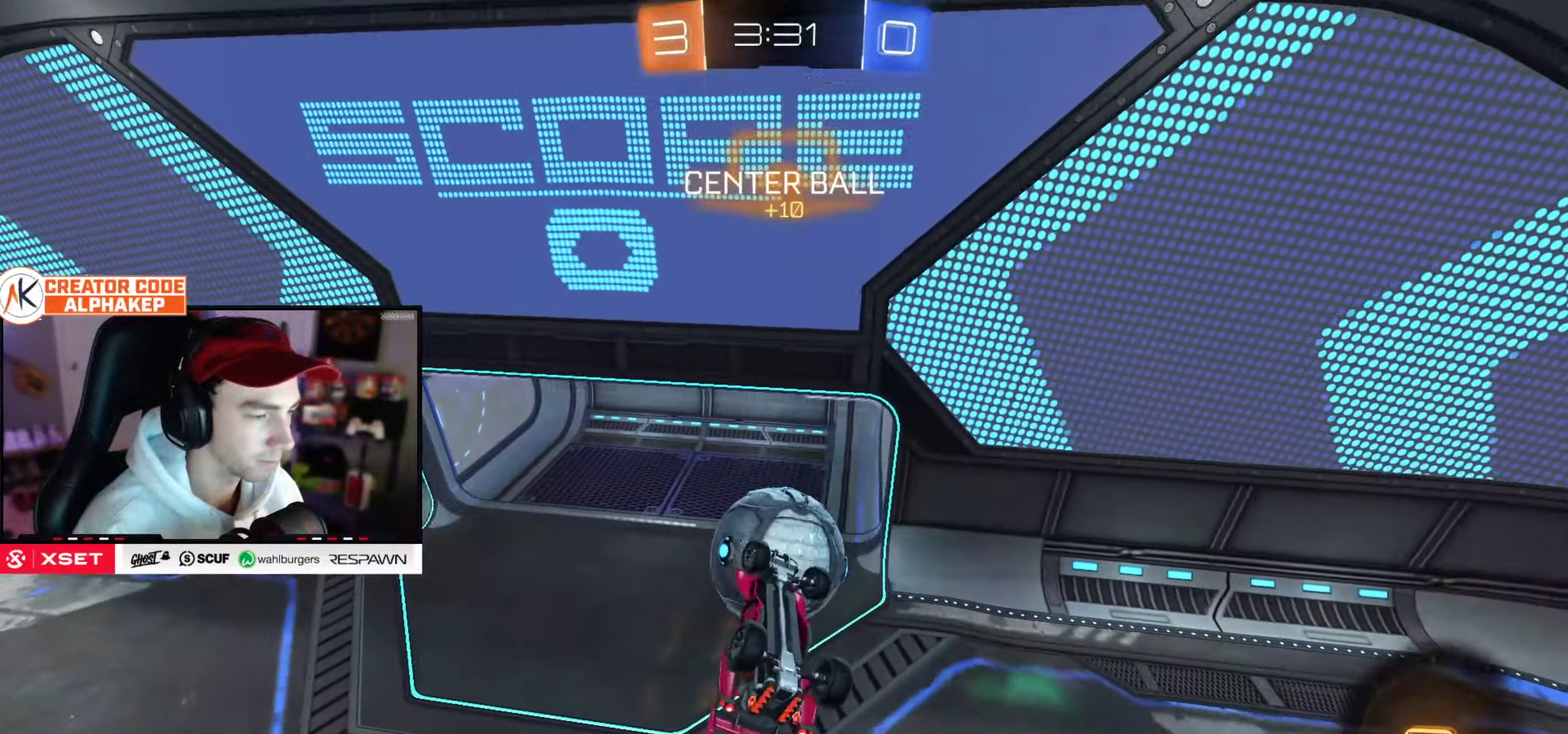
{"buttons": ["L1"], "left_stick": "up-right", "right_stick": "center", "events": [[150, "L1", "down"], [401, "left_stick", "up-right"]]}
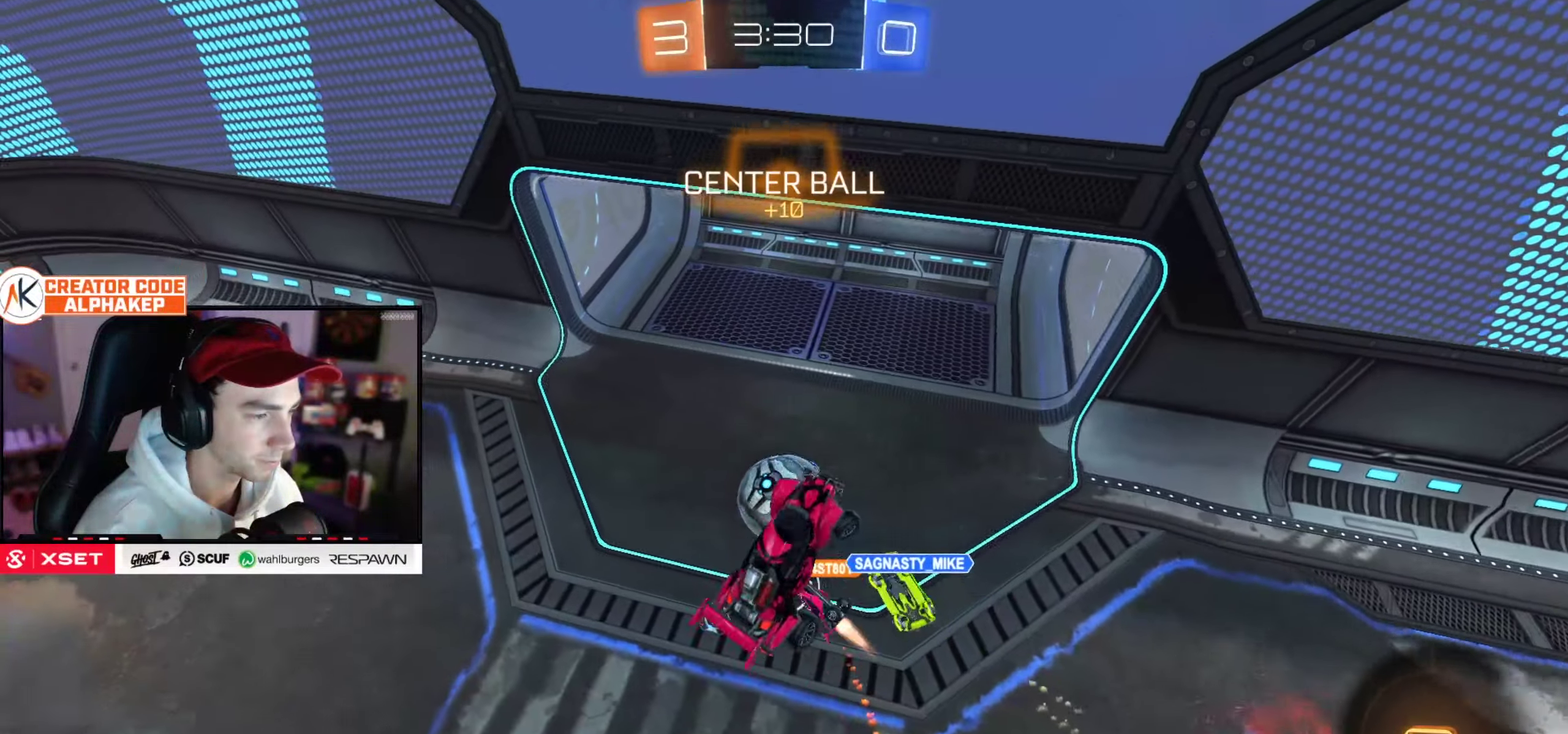
{"buttons": ["L1"], "left_stick": "up-right", "right_stick": "center", "events": []}
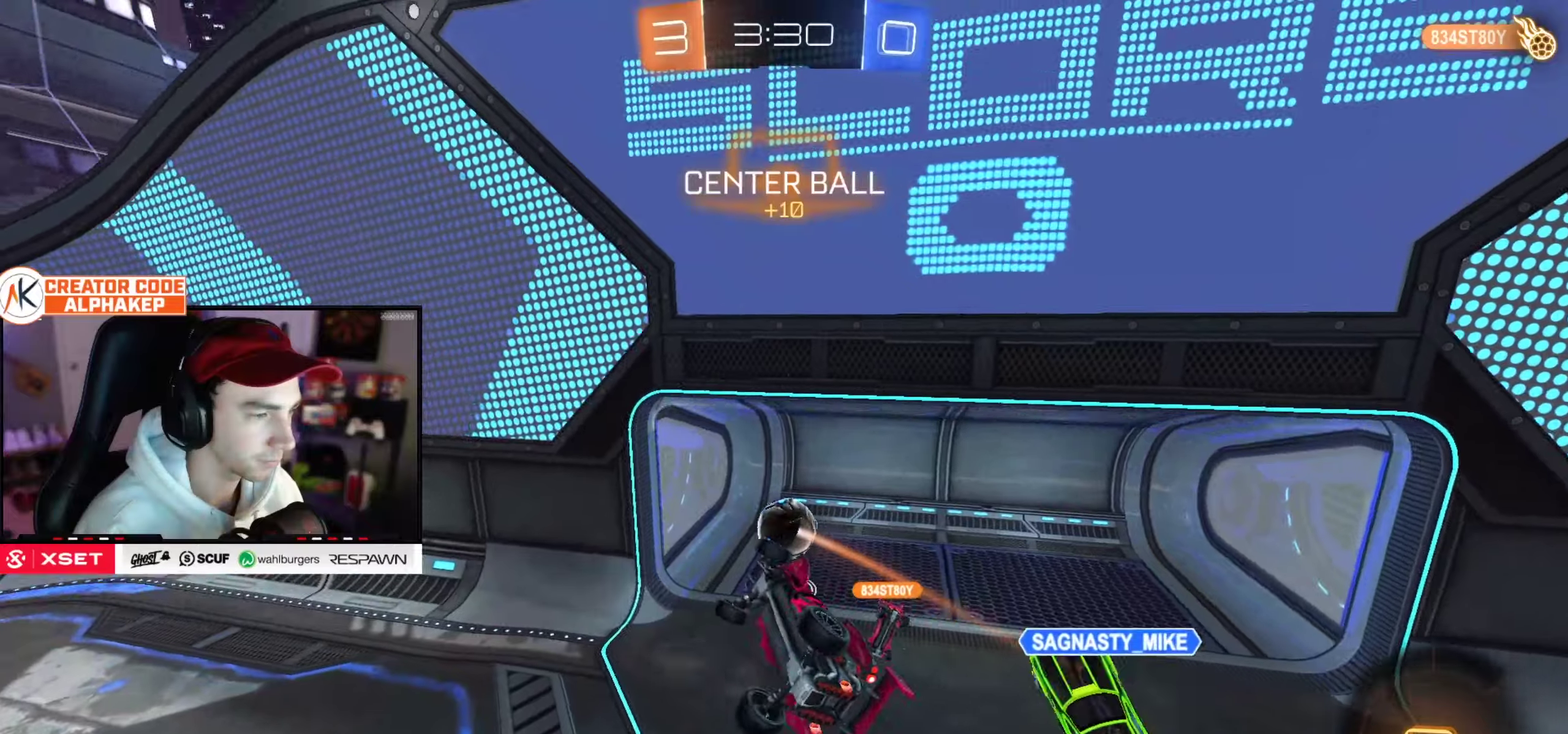
{"buttons": [], "left_stick": "center", "right_stick": "center", "events": [[217, "L1", "up"], [317, "left_stick", "center"]]}
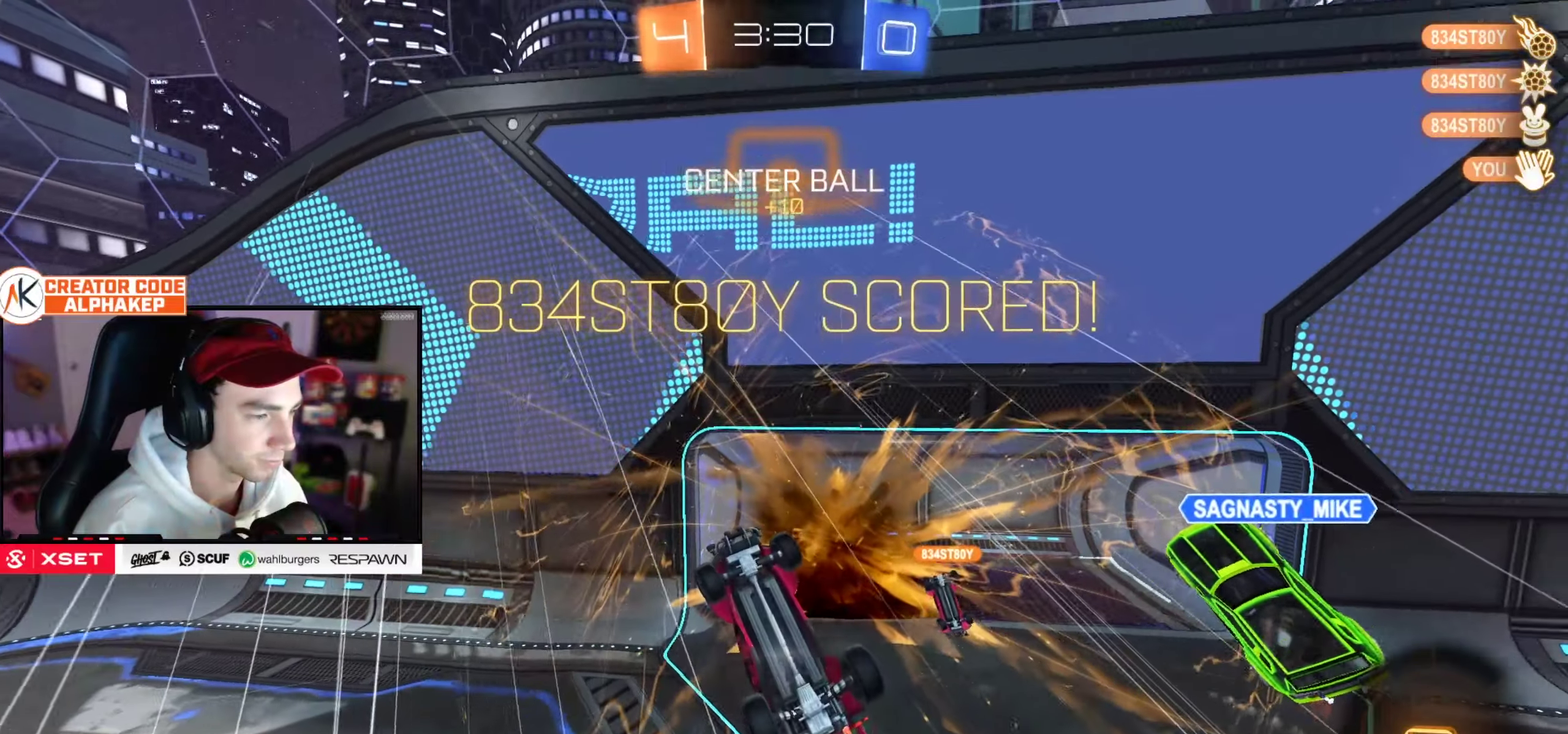
{"buttons": [], "left_stick": "right", "right_stick": "center", "events": [[450, "left_stick", "right"]]}
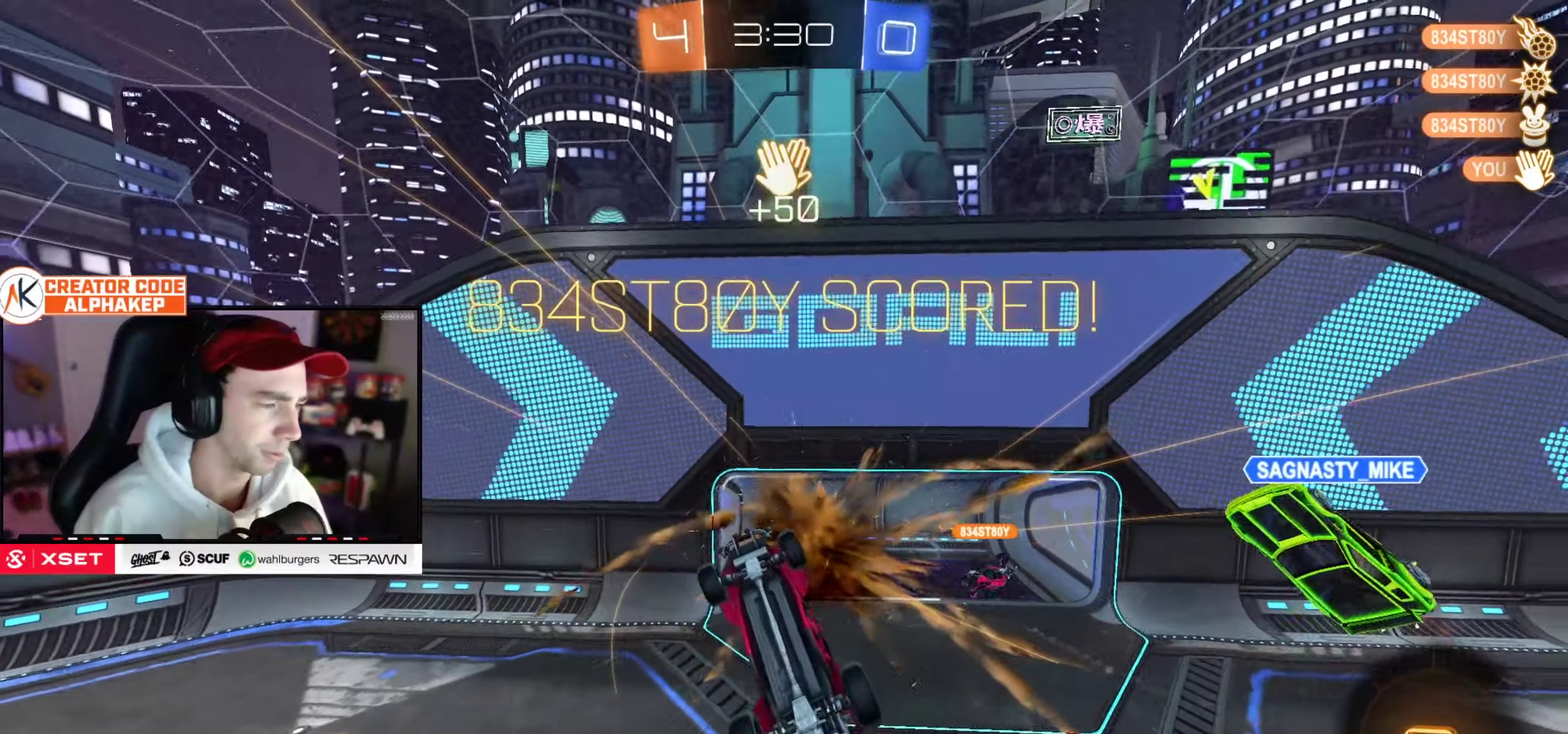
{"buttons": ["R1"], "left_stick": "center", "right_stick": "center", "events": [[17, "R1", "down"], [484, "left_stick", "center"]]}
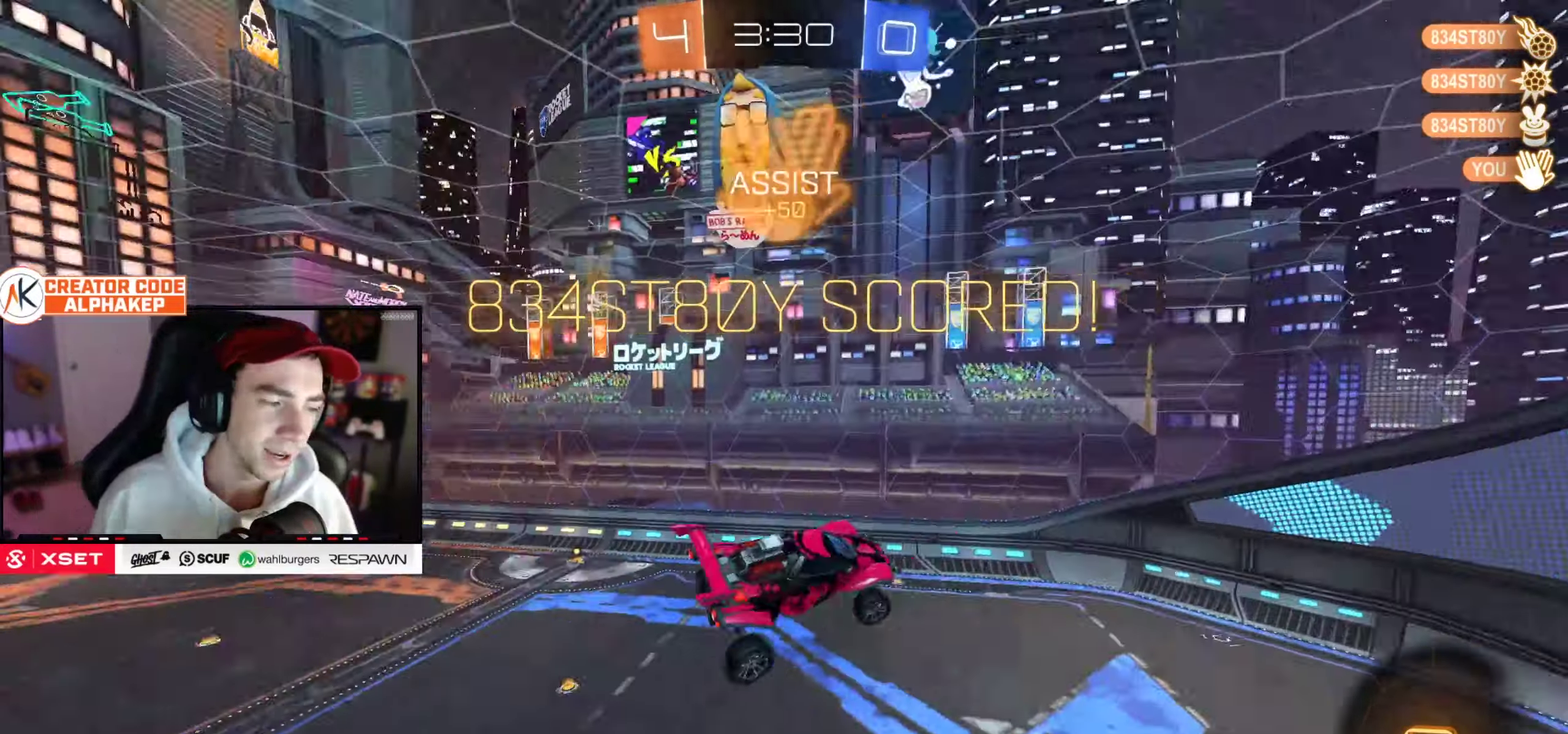
{"buttons": [], "left_stick": "center", "right_stick": "center", "events": [[434, "R1", "up"]]}
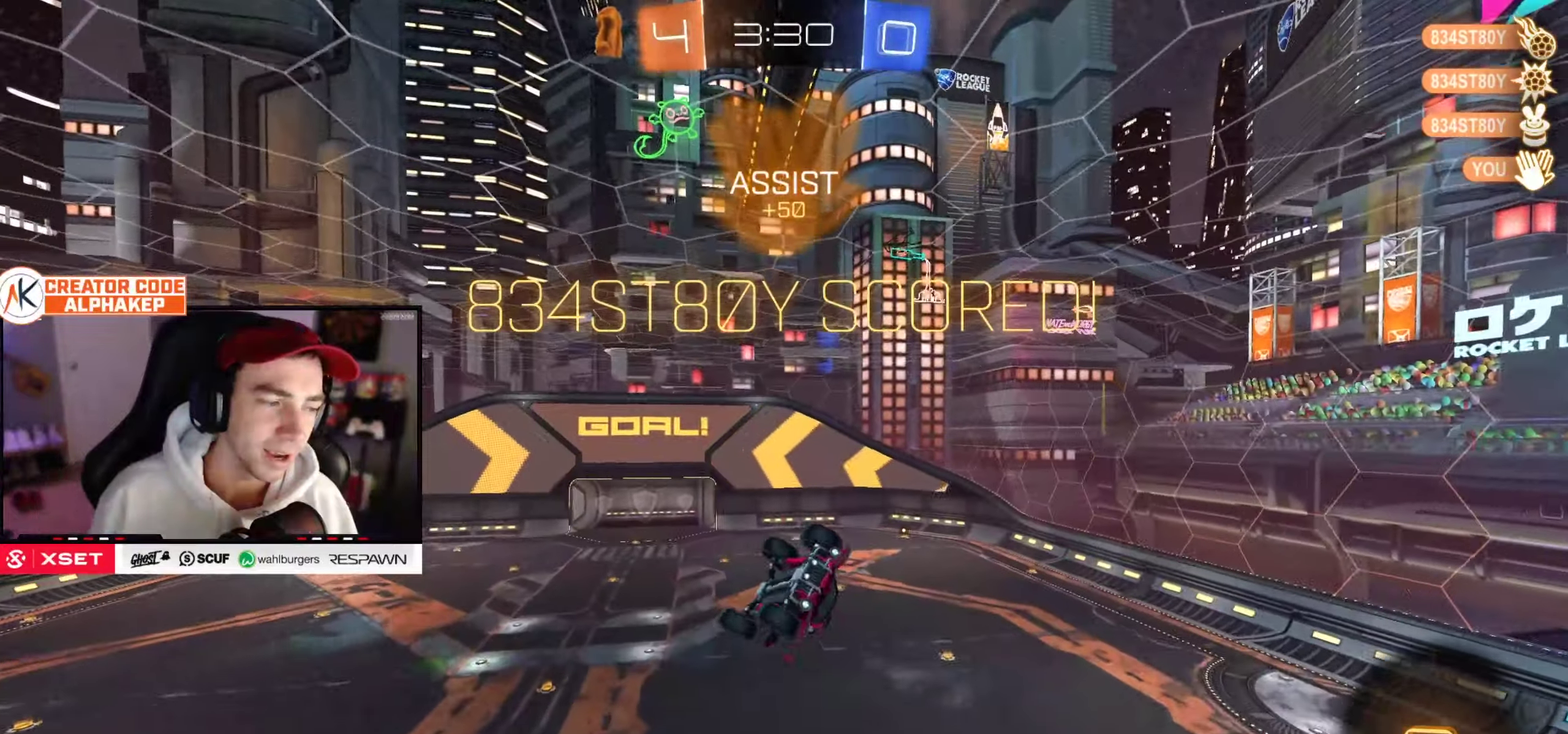
{"buttons": [], "left_stick": "center", "right_stick": "center", "events": []}
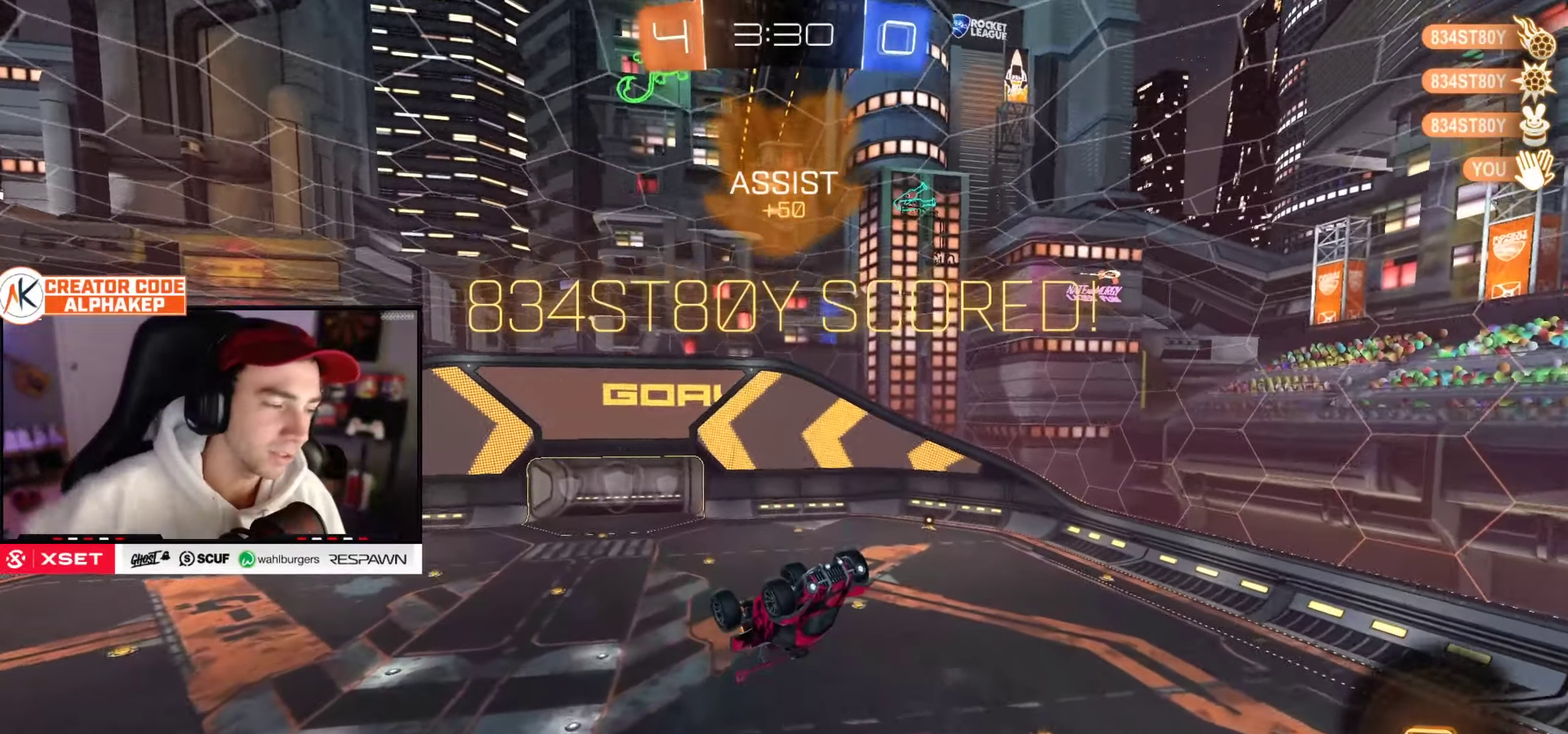
{"buttons": ["L1"], "left_stick": "up", "right_stick": "center", "events": [[384, "left_stick", "up-left"], [450, "L1", "down"], [450, "left_stick", "up"]]}
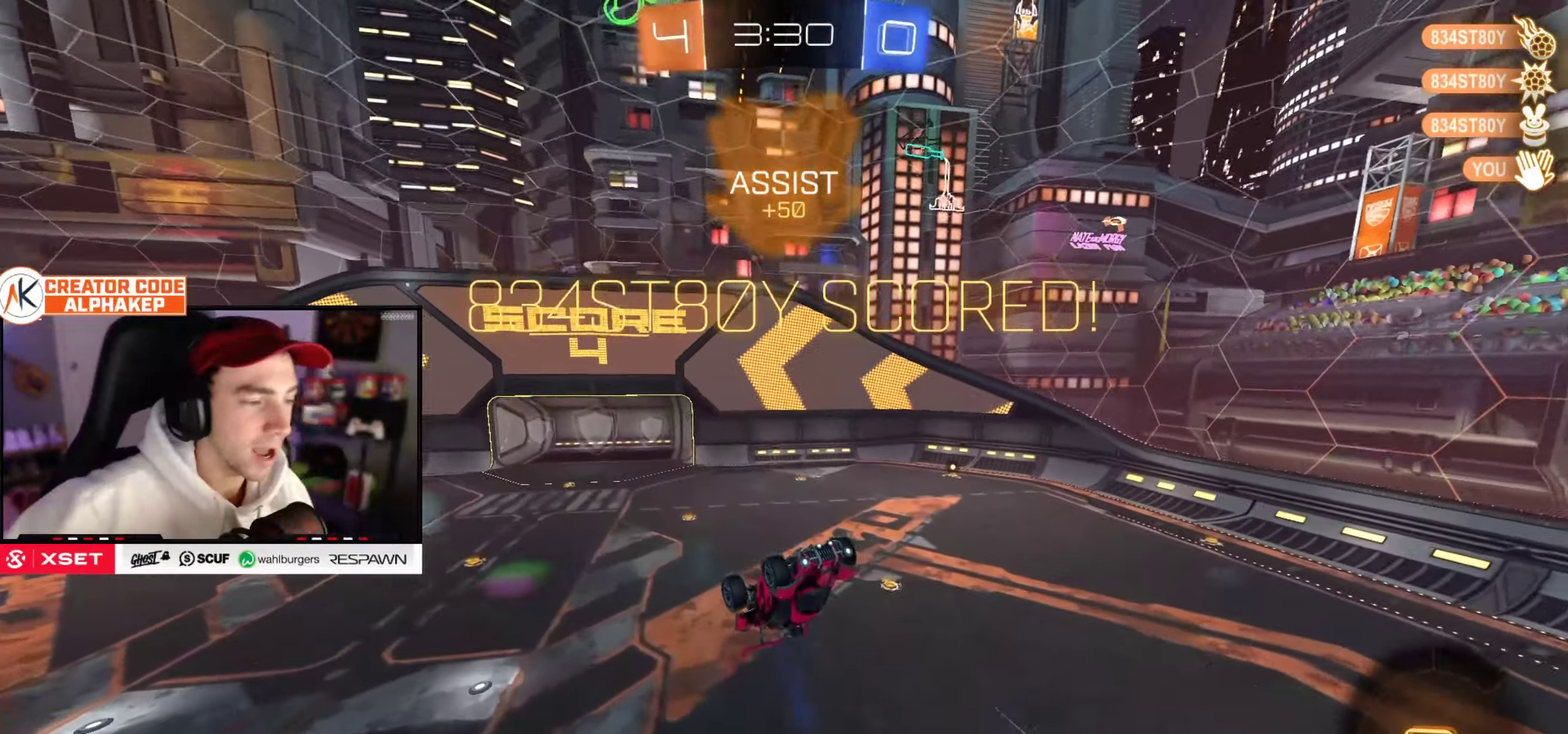
{"buttons": [], "left_stick": "center", "right_stick": "center", "events": [[217, "L1", "up"], [217, "left_stick", "center"]]}